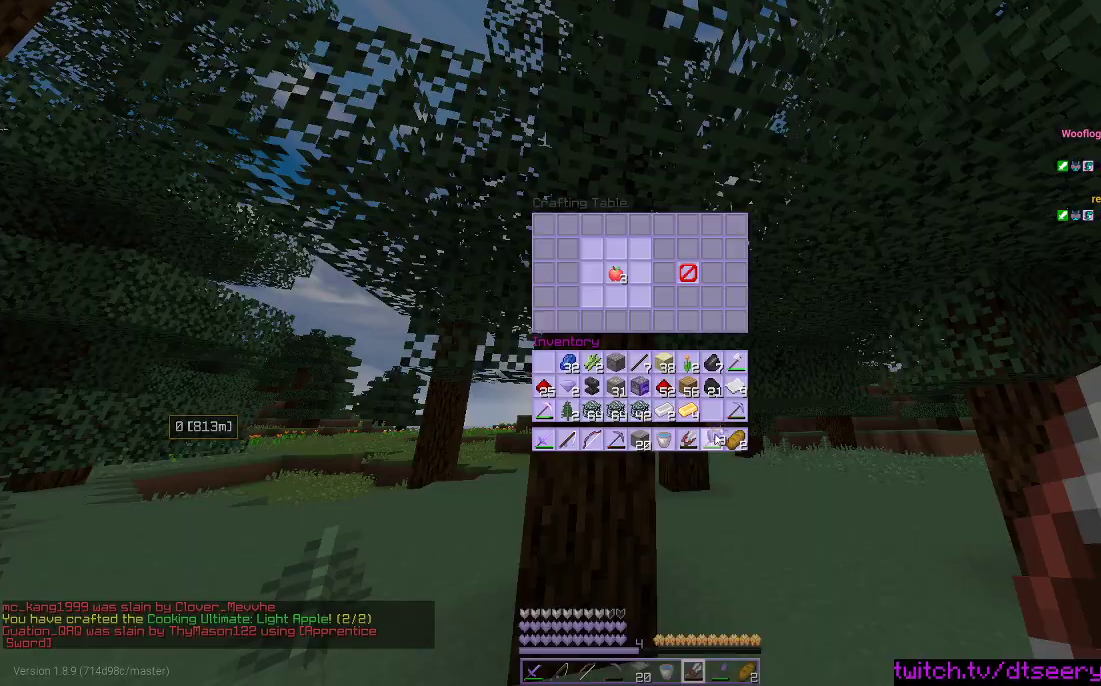
Gameplay with keyboard and mouse; each line is a JSON object with the keys and mouse buttons held at the frame after it. "events" lists presses ("down") and releases ("up") of "a", "d", "s", "space", "w", "mouse_left" and "mouse_right" between this image and that frame as [ms after this image, input, new state], when the widget could be followed in between. "mouse_left", "mouse_right" = the "left", "right" buttons of the "mouse" list. No other keys are recorded. Fast repeated clicks can show as one long hold. Mouse movement is not recorded.
{"keys": ["w"], "mouse": [], "events": [[366, "w", "down"]]}
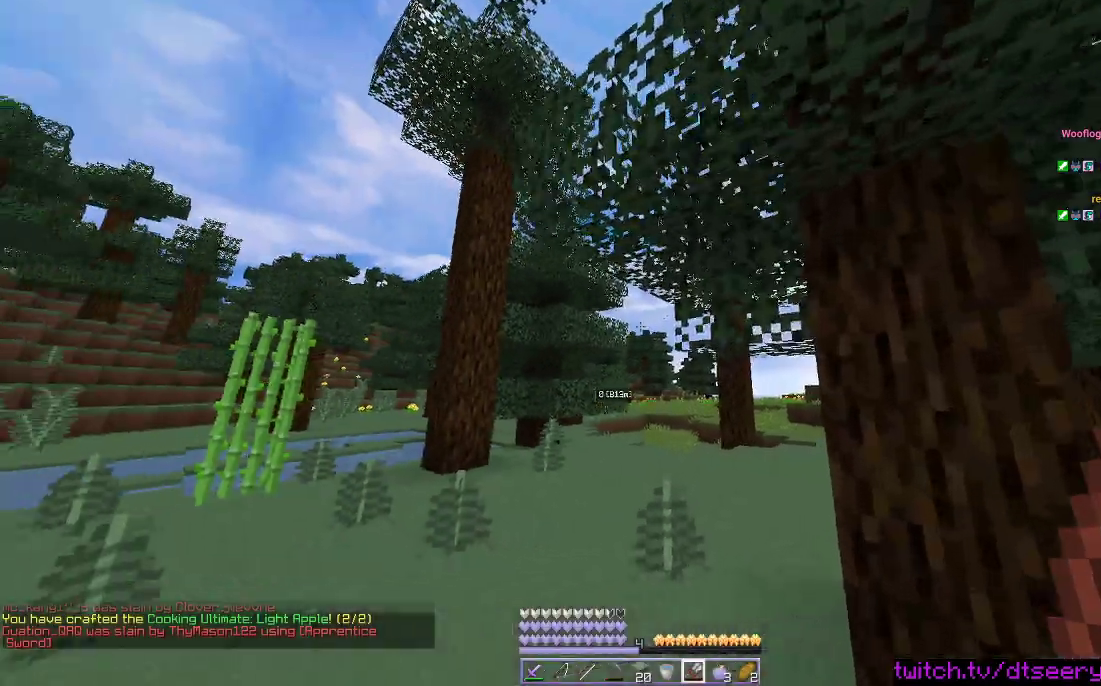
{"keys": ["space", "w"], "mouse": [], "events": [[333, "space", "down"]]}
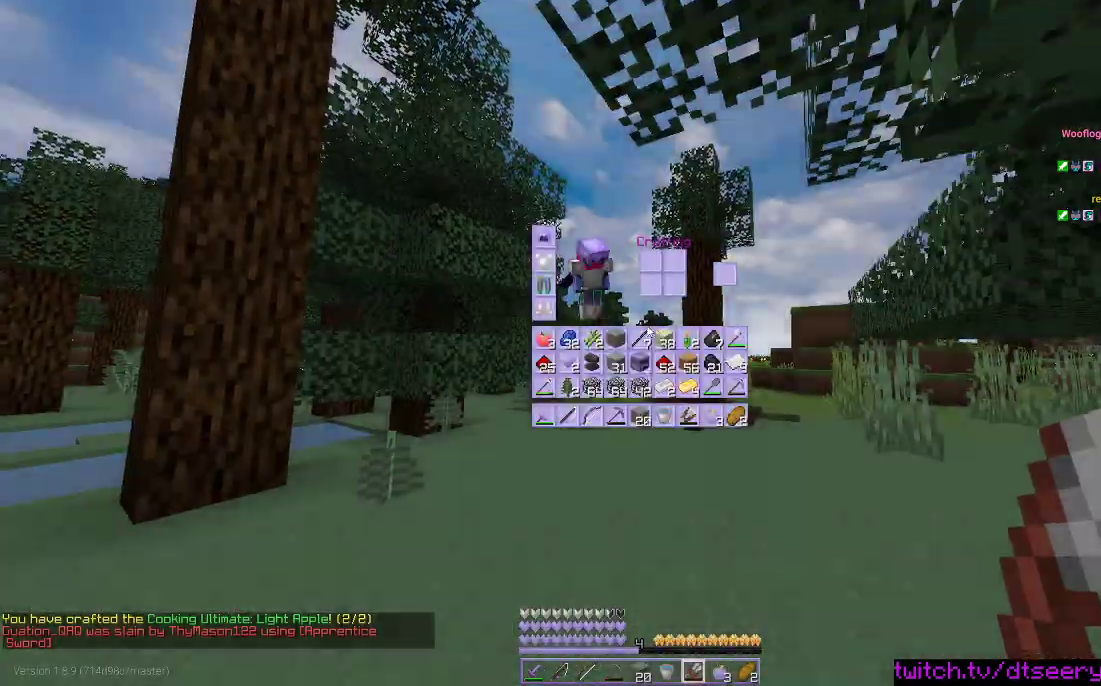
{"keys": [], "mouse": [], "events": [[16, "space", "up"], [16, "w", "up"]]}
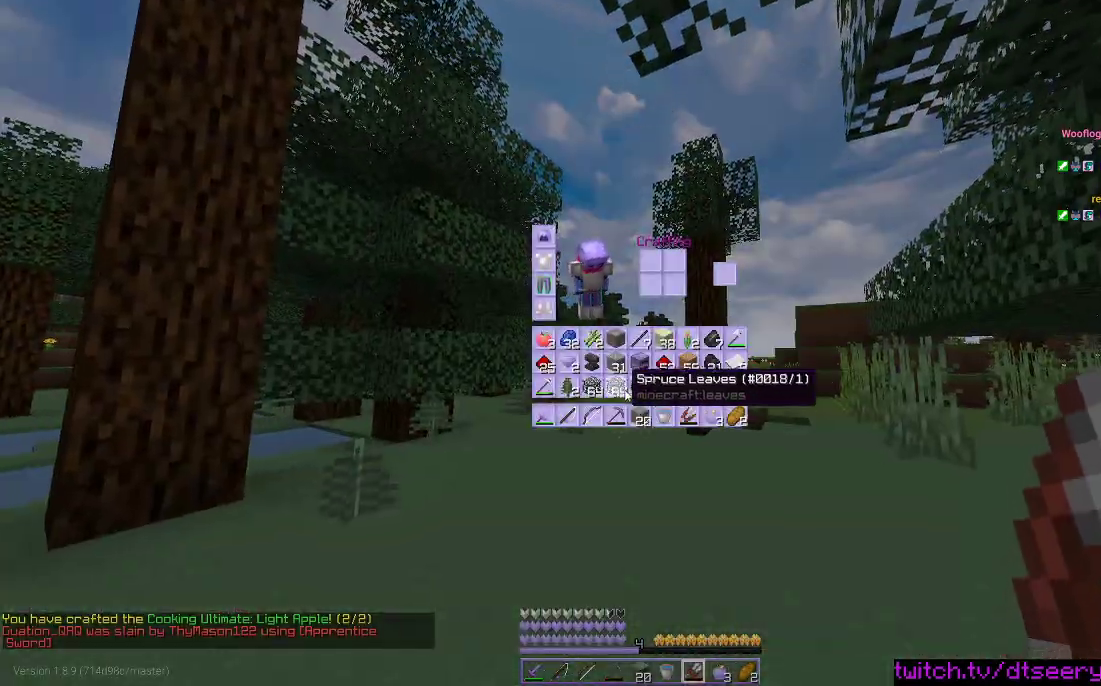
{"keys": ["w"], "mouse": [], "events": [[483, "w", "down"]]}
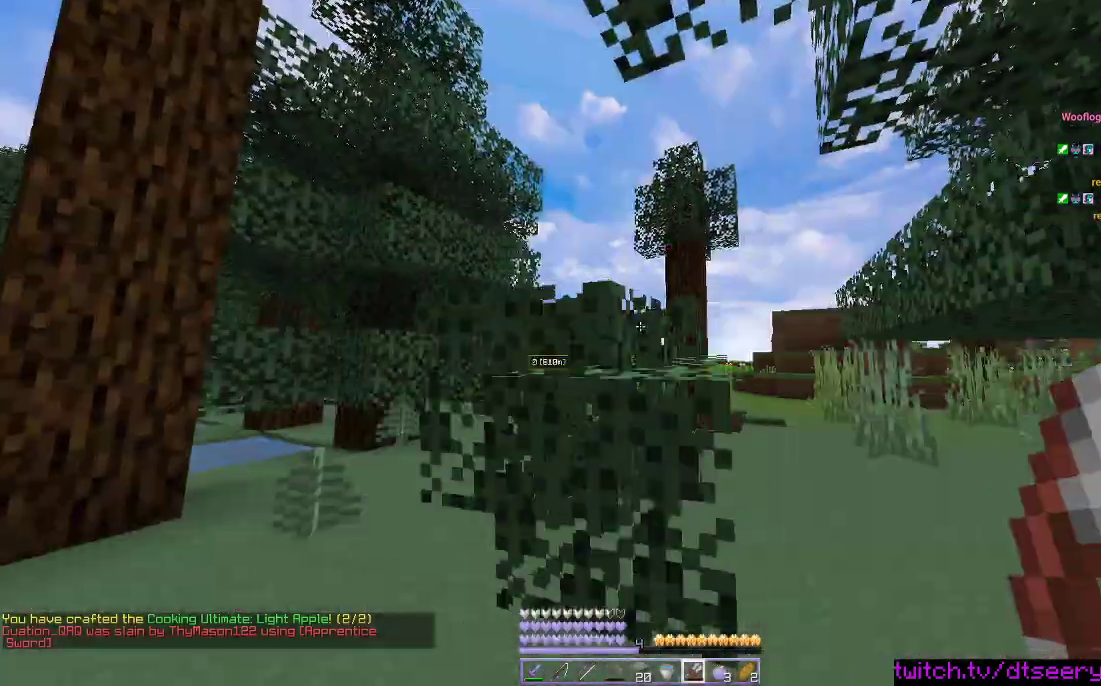
{"keys": [], "mouse": [], "events": [[250, "space", "down"], [366, "space", "up"], [366, "w", "up"]]}
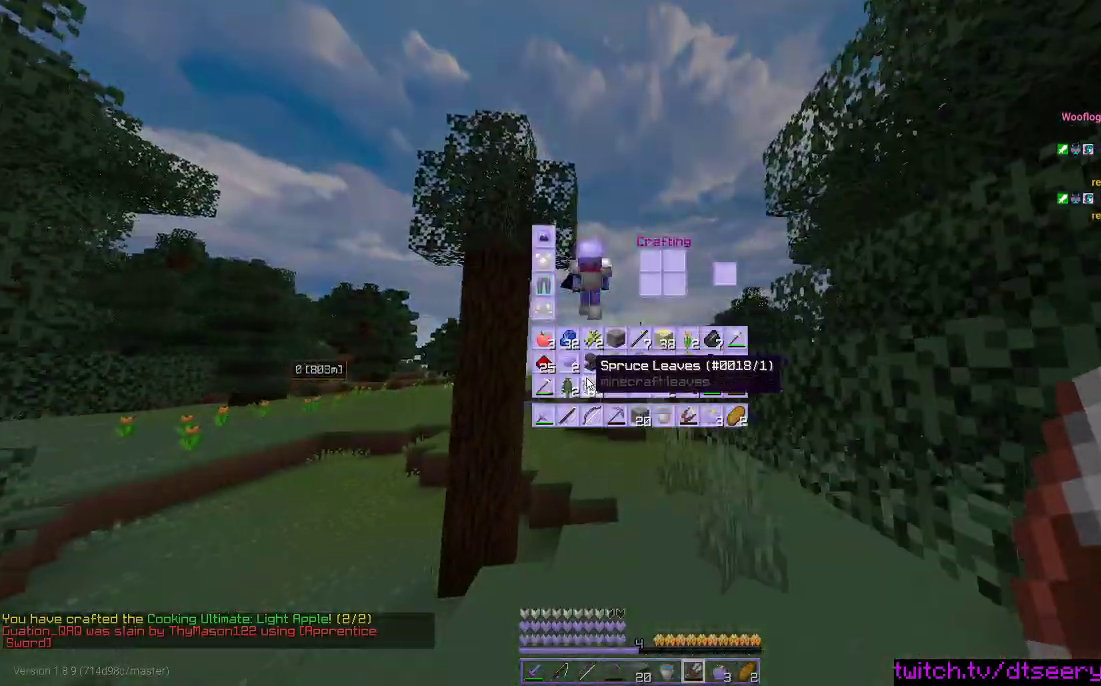
{"keys": ["space", "w"], "mouse": [], "events": [[366, "w", "down"], [416, "space", "down"]]}
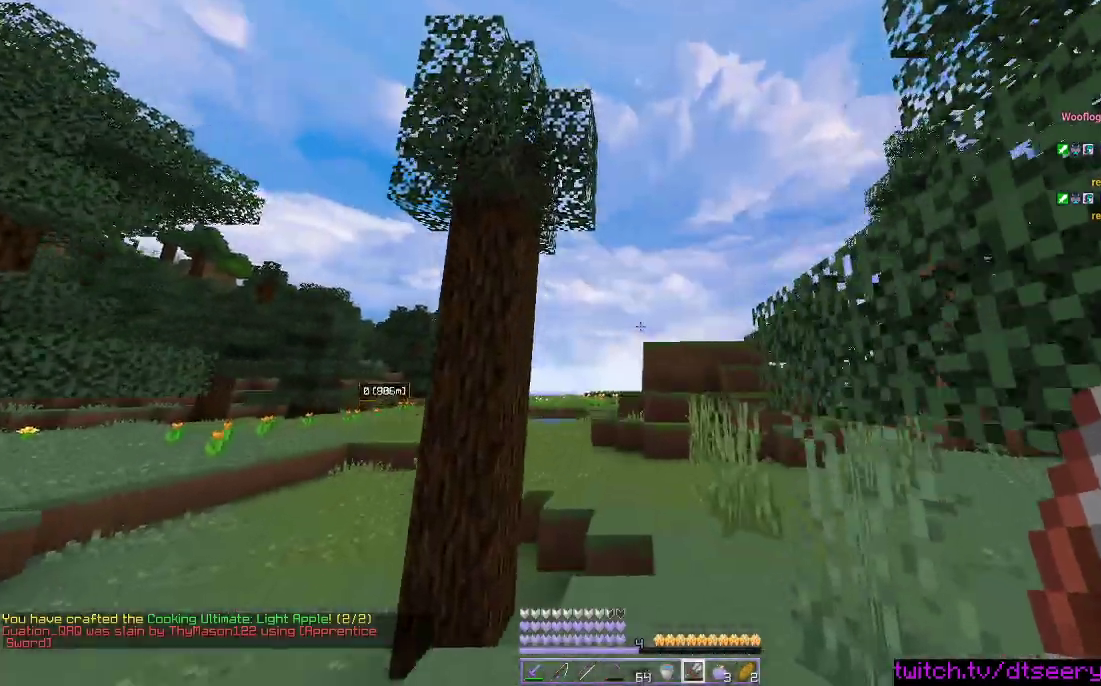
{"keys": ["space", "w"], "mouse": [], "events": []}
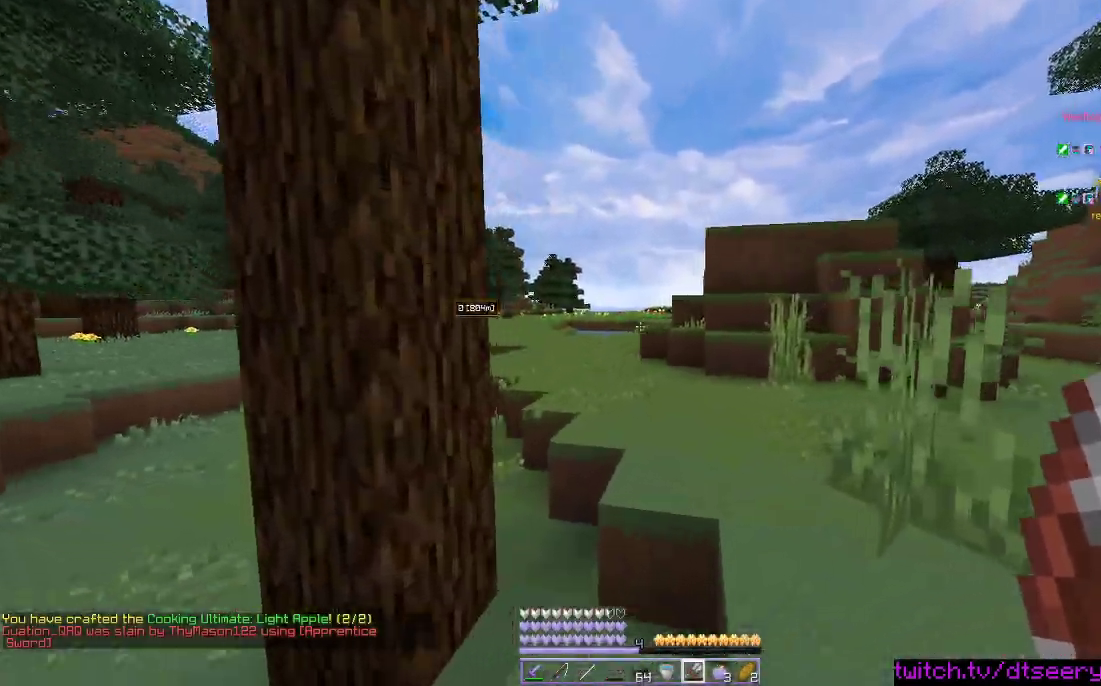
{"keys": ["space", "w"], "mouse": [], "events": []}
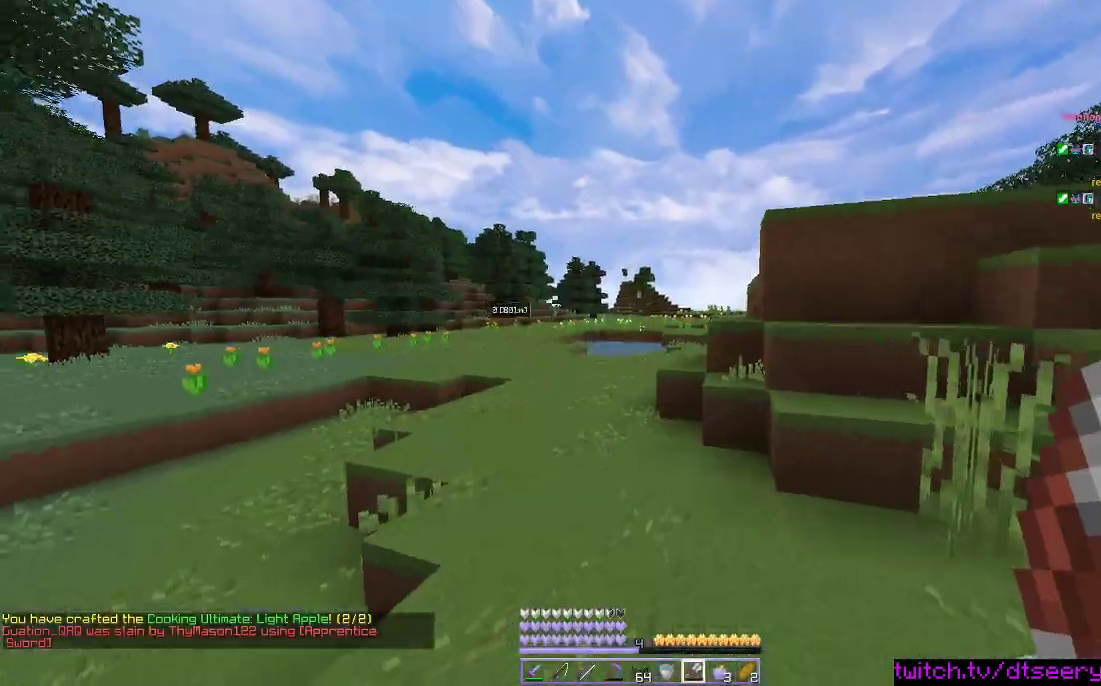
{"keys": ["space", "w"], "mouse": [], "events": [[183, "mouse_left", "down"], [266, "mouse_left", "up"], [366, "mouse_left", "down"], [433, "mouse_left", "up"]]}
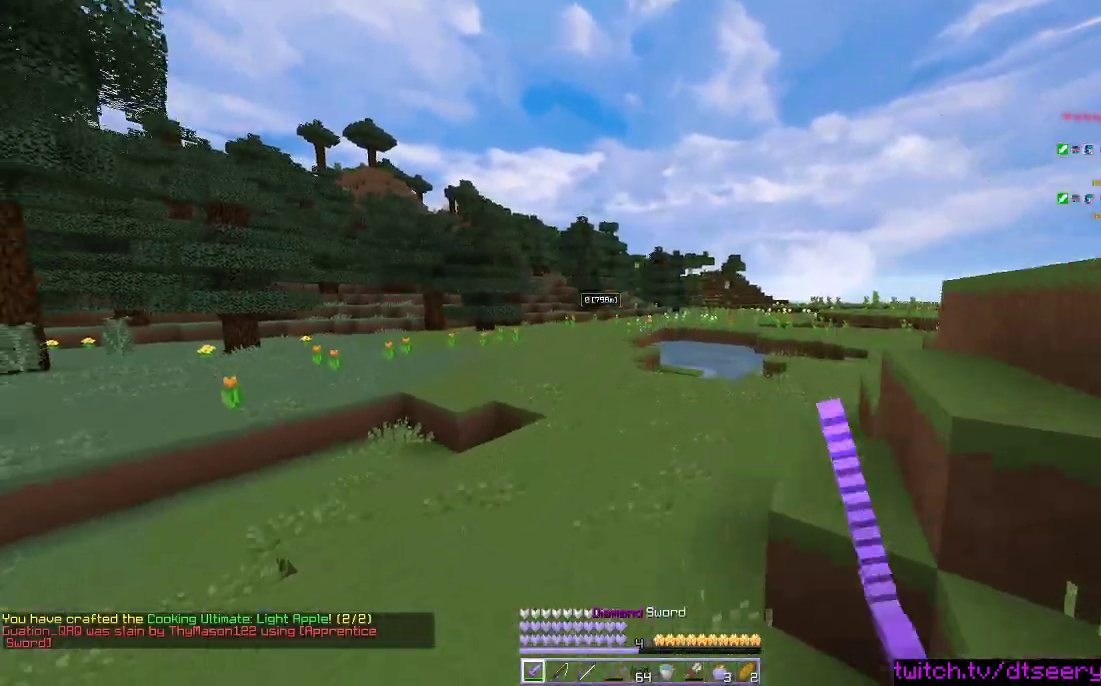
{"keys": ["space", "w"], "mouse": ["left"], "events": [[33, "mouse_left", "down"], [100, "mouse_left", "up"], [166, "mouse_left", "down"], [216, "mouse_left", "up"], [283, "mouse_left", "down"]]}
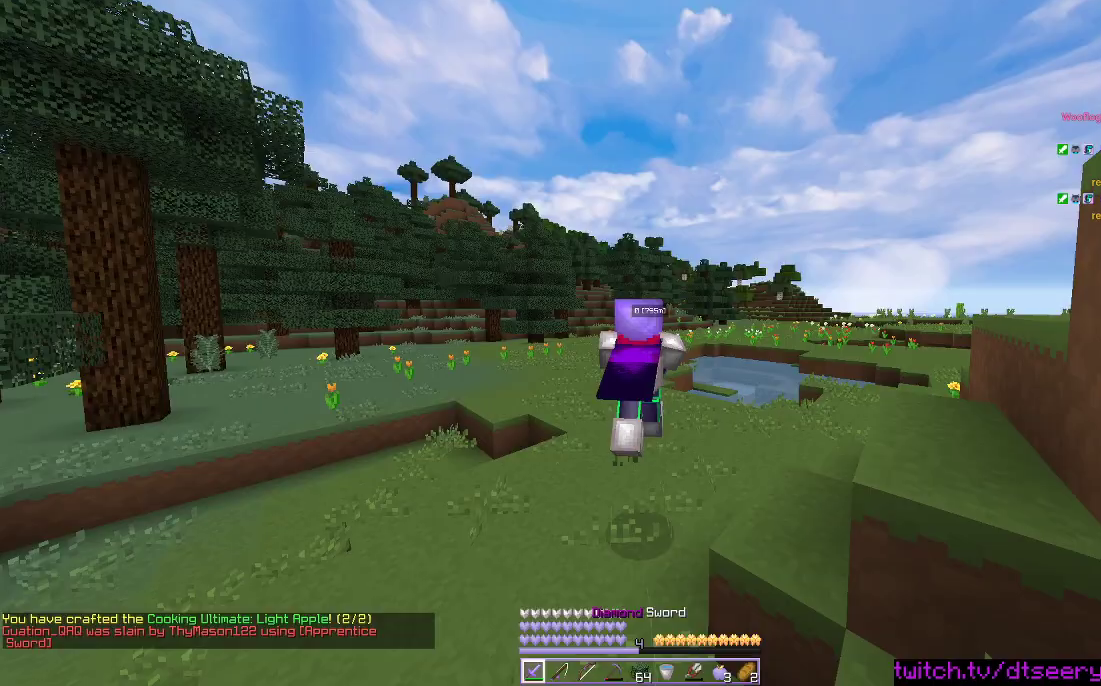
{"keys": ["space", "w"], "mouse": [], "events": [[50, "mouse_left", "up"], [133, "mouse_left", "down"], [166, "mouse_left", "up"], [250, "mouse_left", "down"], [366, "mouse_left", "up"], [433, "mouse_left", "down"], [466, "mouse_left", "up"]]}
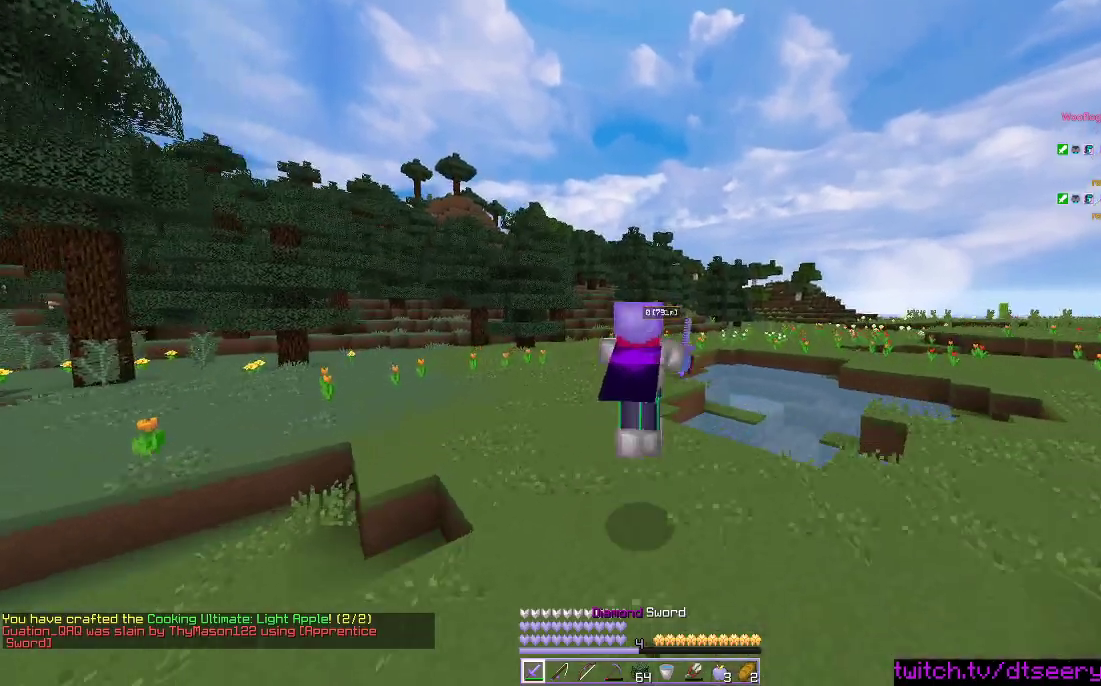
{"keys": ["space", "w"], "mouse": [], "events": [[33, "mouse_left", "down"], [433, "mouse_left", "up"]]}
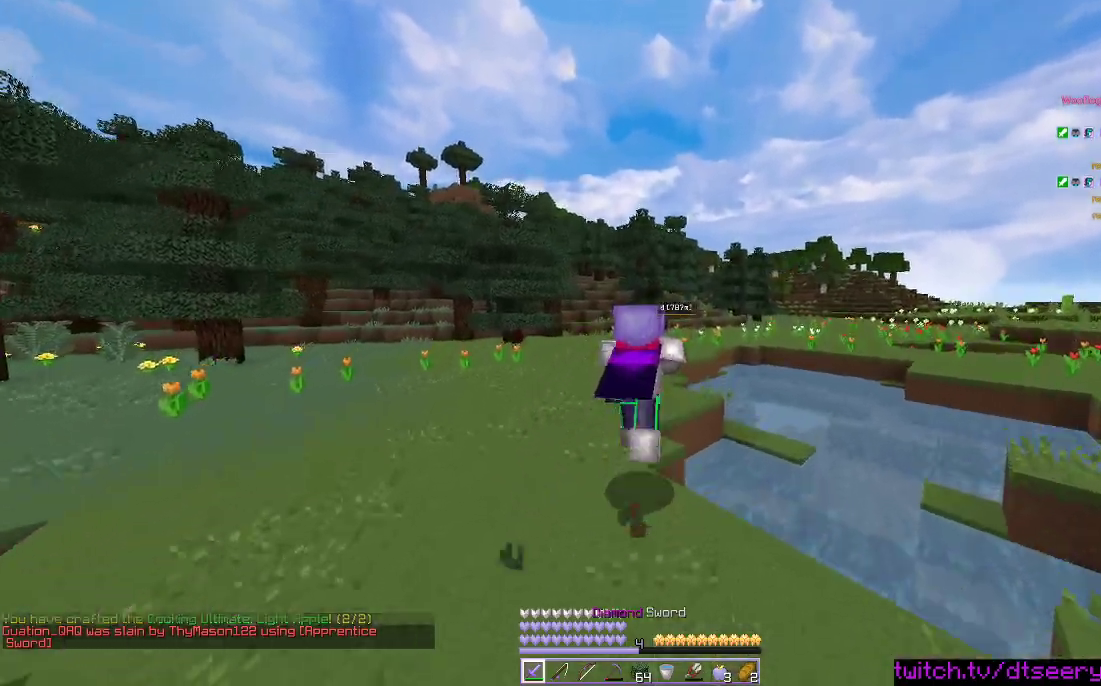
{"keys": ["space", "w"], "mouse": ["left"], "events": [[16, "mouse_left", "down"], [250, "mouse_left", "up"], [333, "mouse_left", "down"]]}
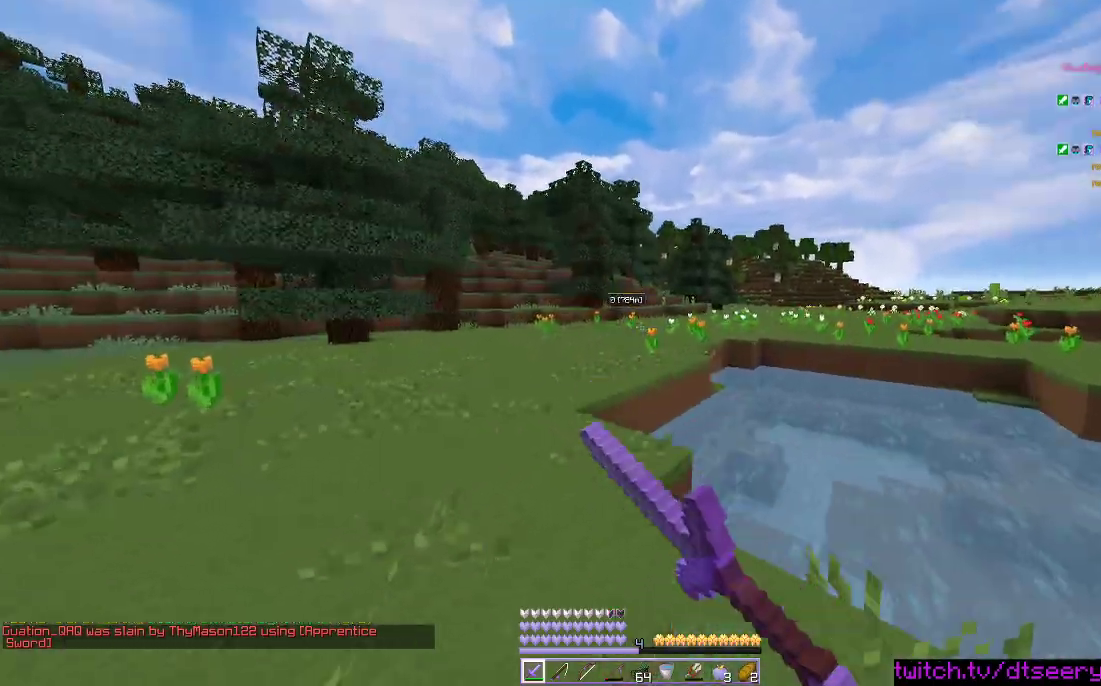
{"keys": ["space", "w"], "mouse": [], "events": [[66, "a", "down"], [66, "mouse_left", "up"], [133, "mouse_left", "down"], [350, "a", "up"], [383, "mouse_left", "up"], [450, "mouse_left", "down"], [483, "mouse_left", "up"]]}
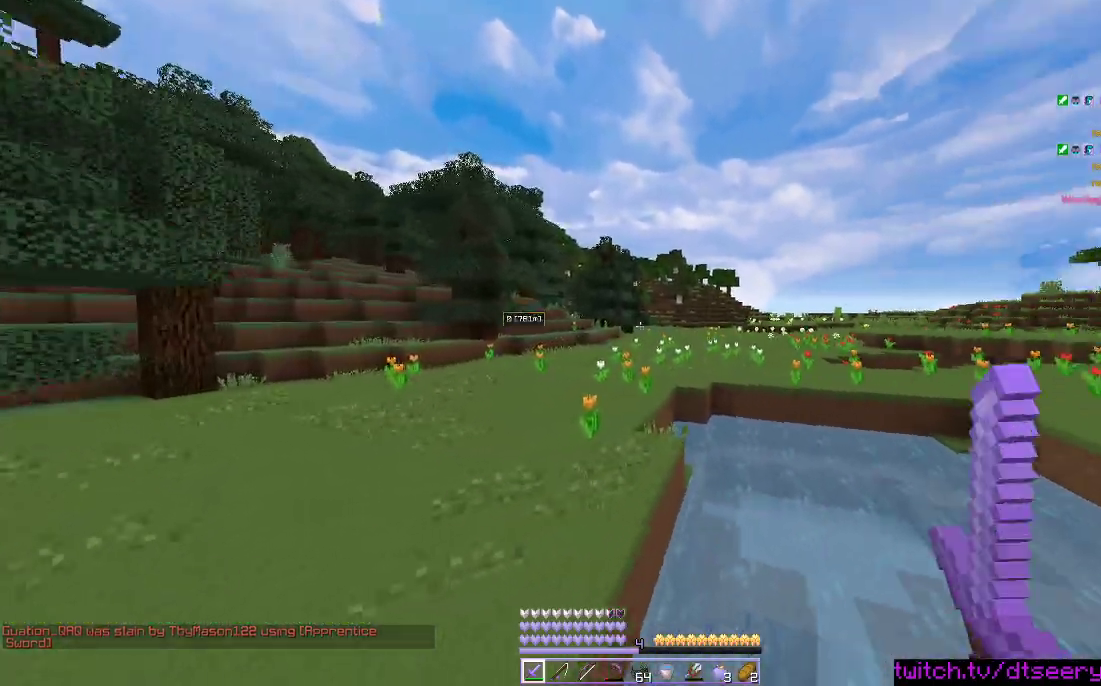
{"keys": ["space", "w"], "mouse": [], "events": [[50, "mouse_left", "down"], [166, "mouse_left", "up"], [233, "mouse_left", "down"], [466, "mouse_left", "up"]]}
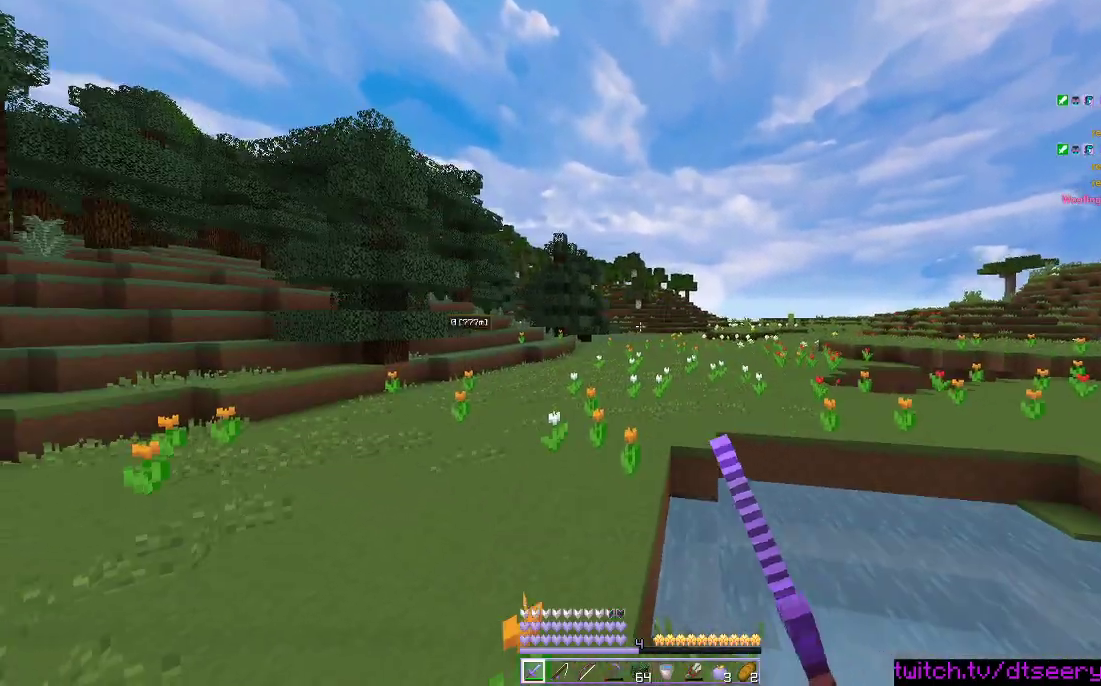
{"keys": ["space", "w"], "mouse": ["left"], "events": [[83, "mouse_left", "down"], [366, "mouse_left", "up"], [450, "mouse_left", "down"]]}
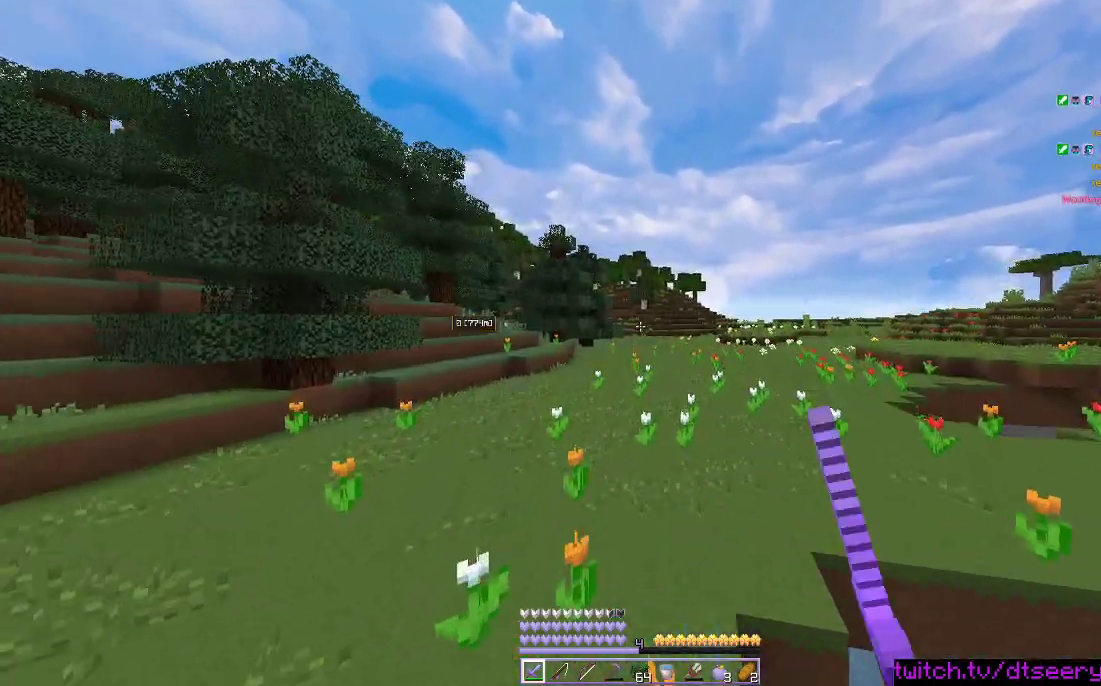
{"keys": ["space", "w"], "mouse": ["left"], "events": [[83, "mouse_left", "up"], [116, "mouse_left", "down"], [266, "mouse_left", "up"], [400, "mouse_left", "down"]]}
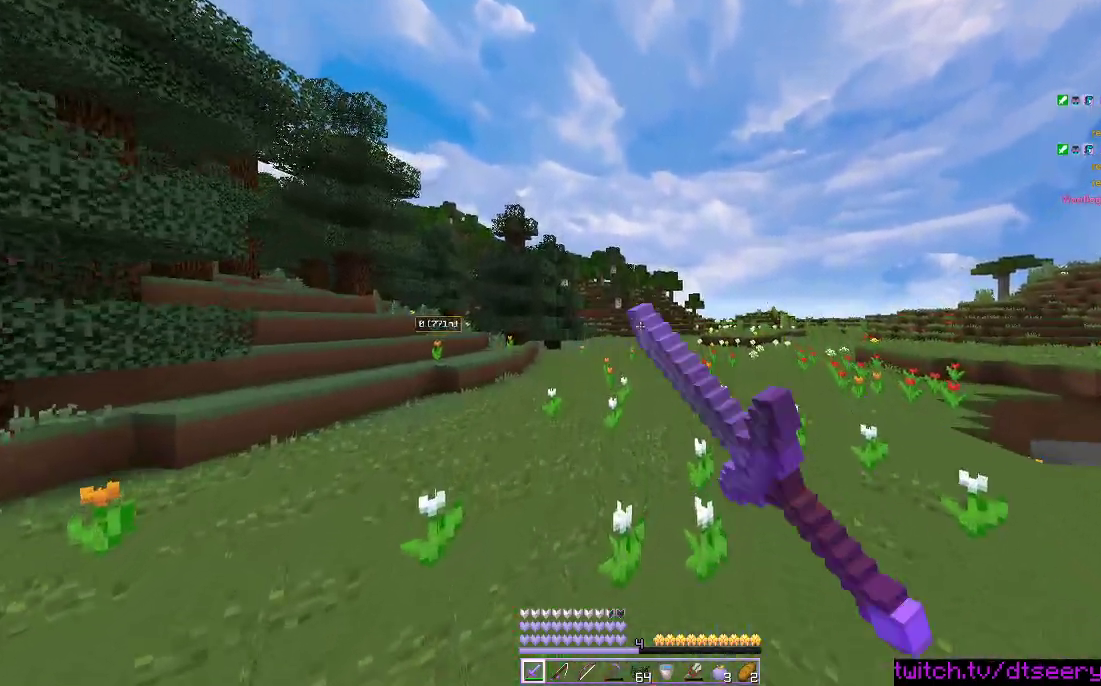
{"keys": ["space", "w"], "mouse": [], "events": [[216, "mouse_left", "up"], [316, "mouse_left", "down"], [400, "mouse_left", "up"]]}
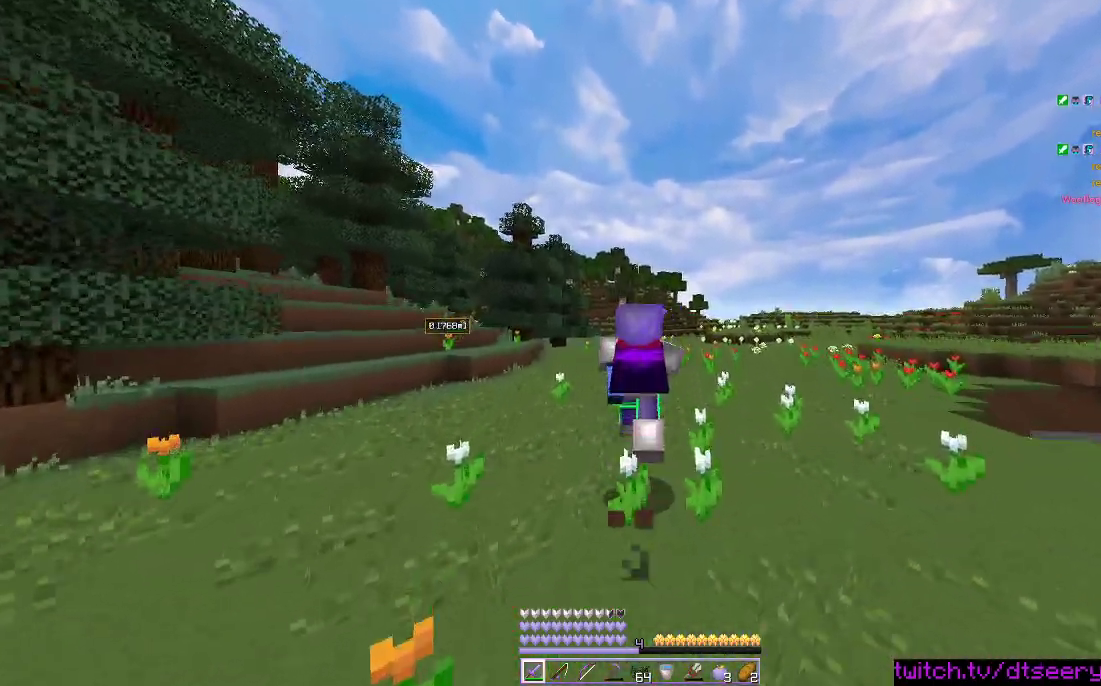
{"keys": ["space", "w"], "mouse": [], "events": [[100, "mouse_left", "down"], [416, "mouse_left", "up"]]}
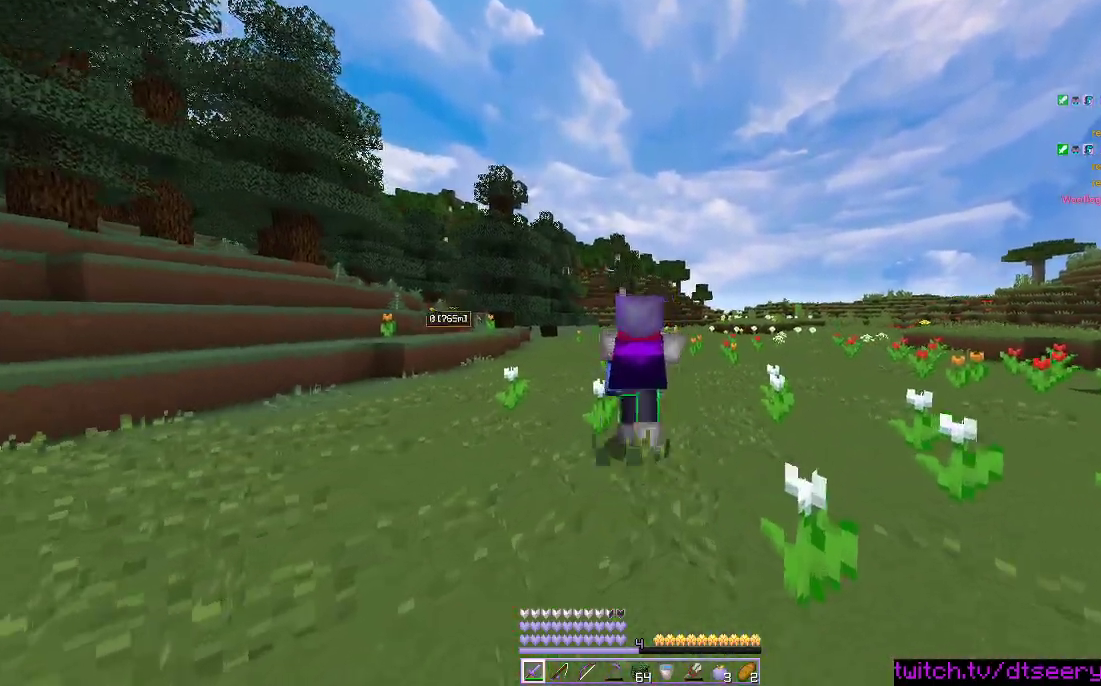
{"keys": ["space", "w"], "mouse": [], "events": []}
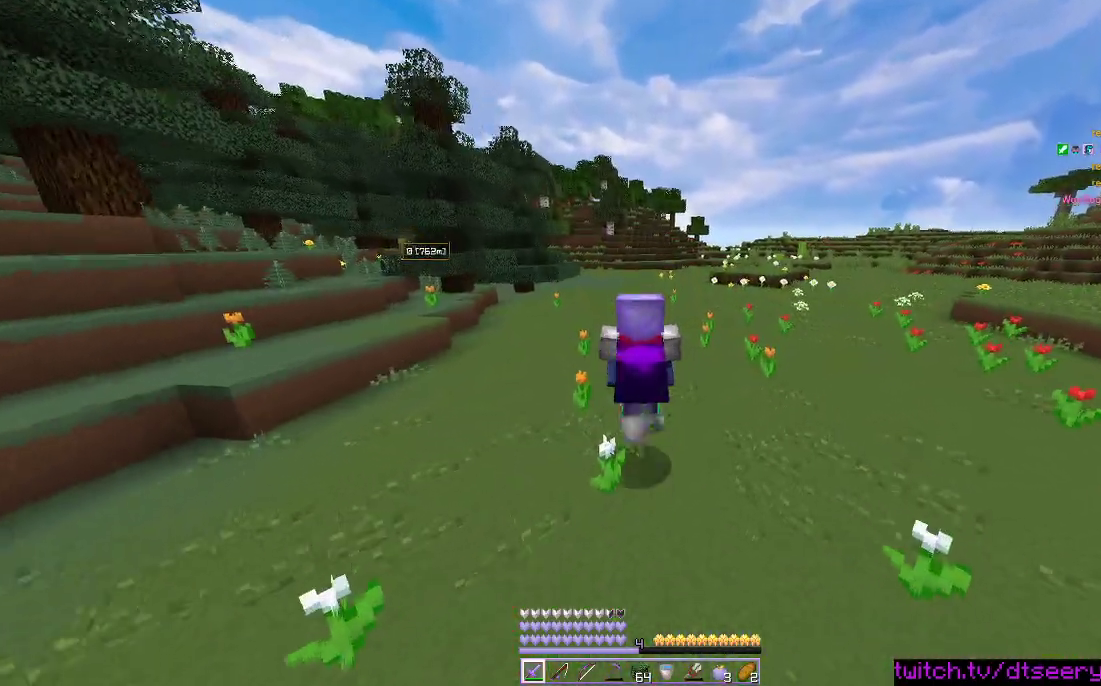
{"keys": ["d", "space", "w"], "mouse": [], "events": [[233, "d", "down"]]}
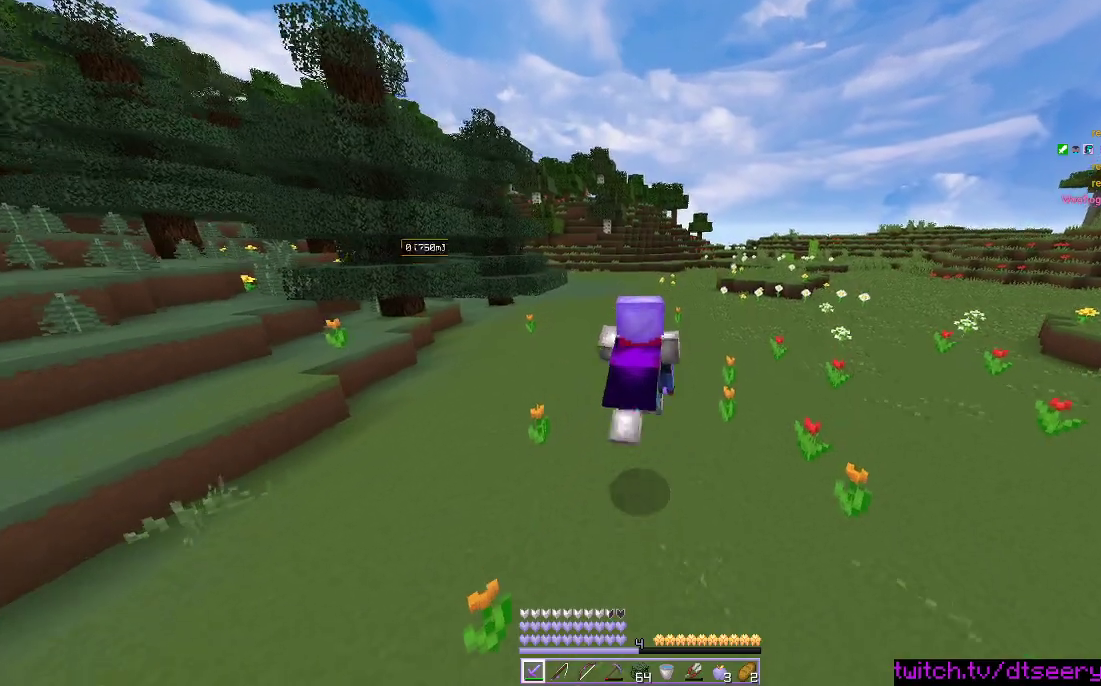
{"keys": ["space", "w"], "mouse": [], "events": [[466, "d", "up"]]}